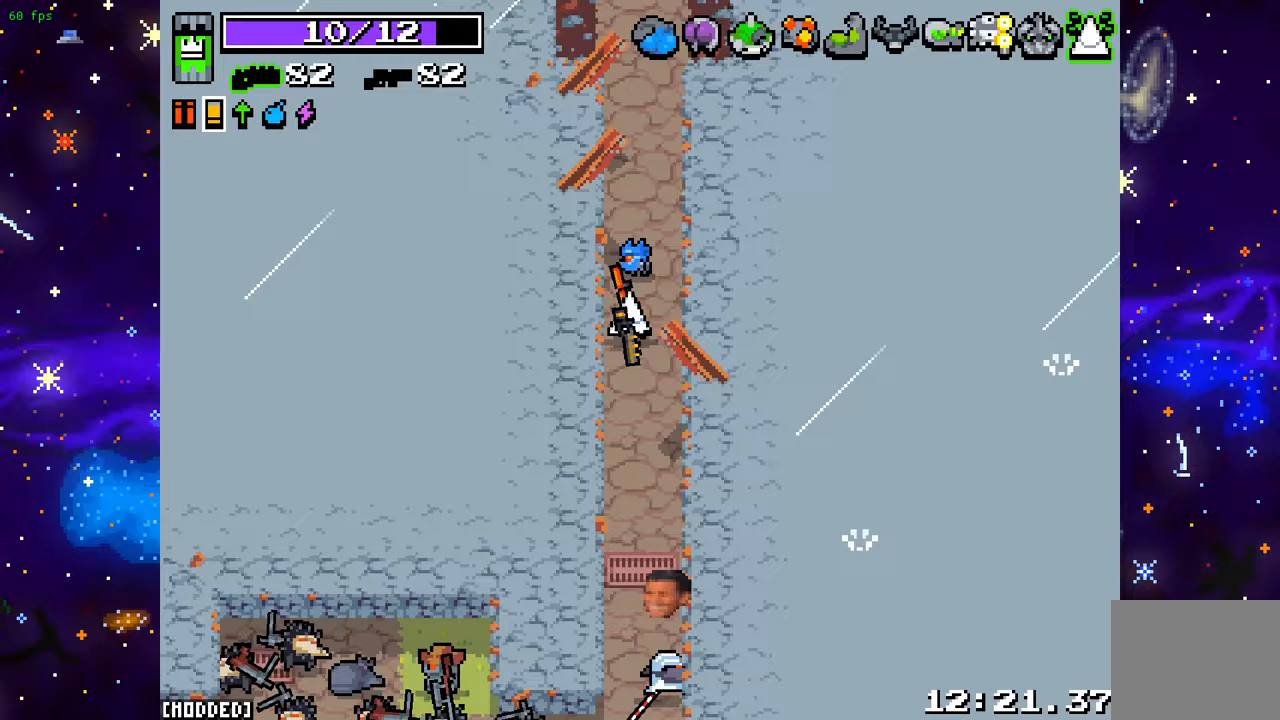
Gameplay with a controller (PlayStation layout); each line is a JSON object with the inputs held at the frame after it. "events" lists button and stick changes between this image and that frame as [ms after this image, input, new state], when the widget could be followed in between. Not read: L3 R3.
{"buttons": [], "left_stick": "up", "right_stick": "down", "events": [[200, "left_stick", "down-right"], [300, "L2", "down"], [333, "left_stick", "up"], [433, "L2", "up"]]}
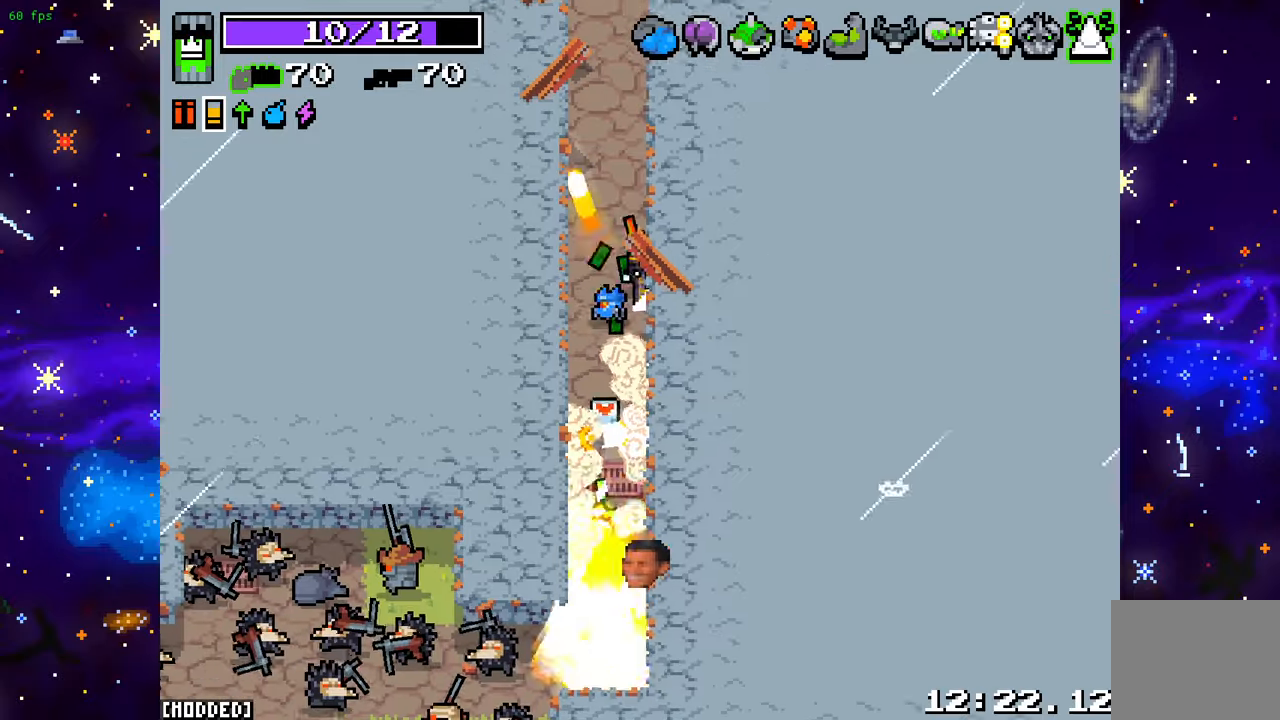
{"buttons": [], "left_stick": "down", "right_stick": "down", "events": [[117, "left_stick", "center"], [183, "left_stick", "down"]]}
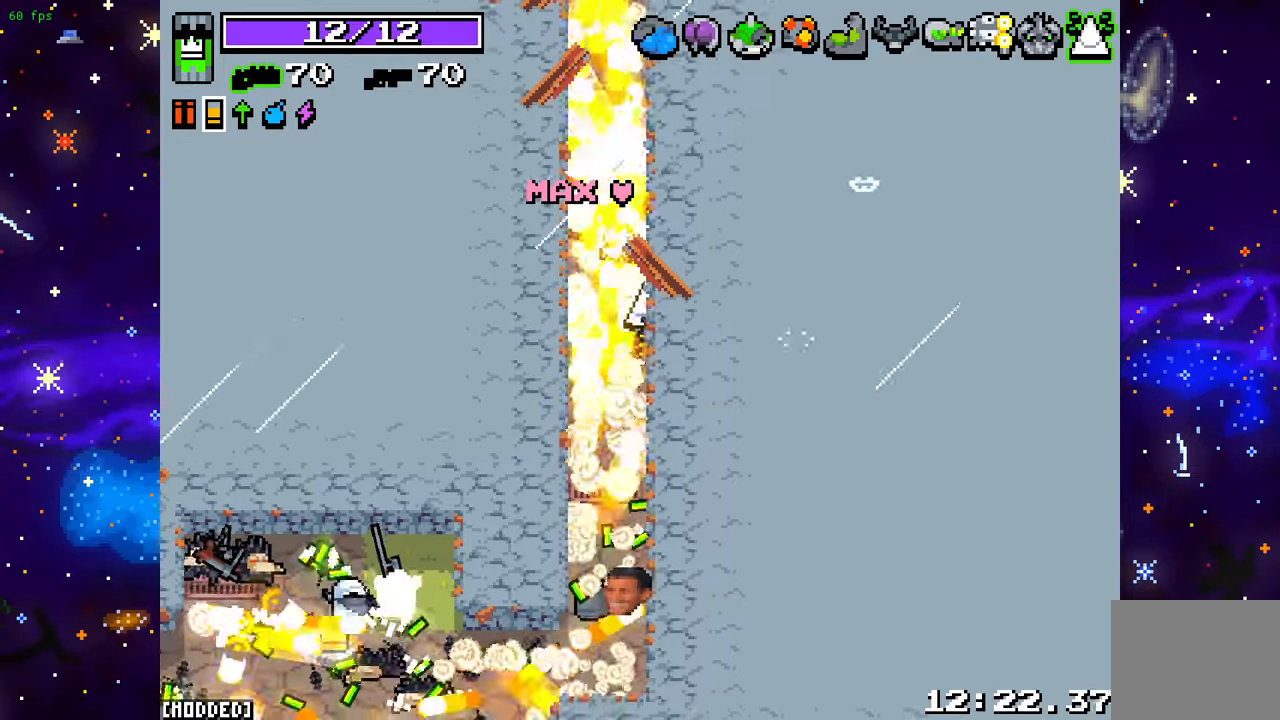
{"buttons": [], "left_stick": "down", "right_stick": "down", "events": []}
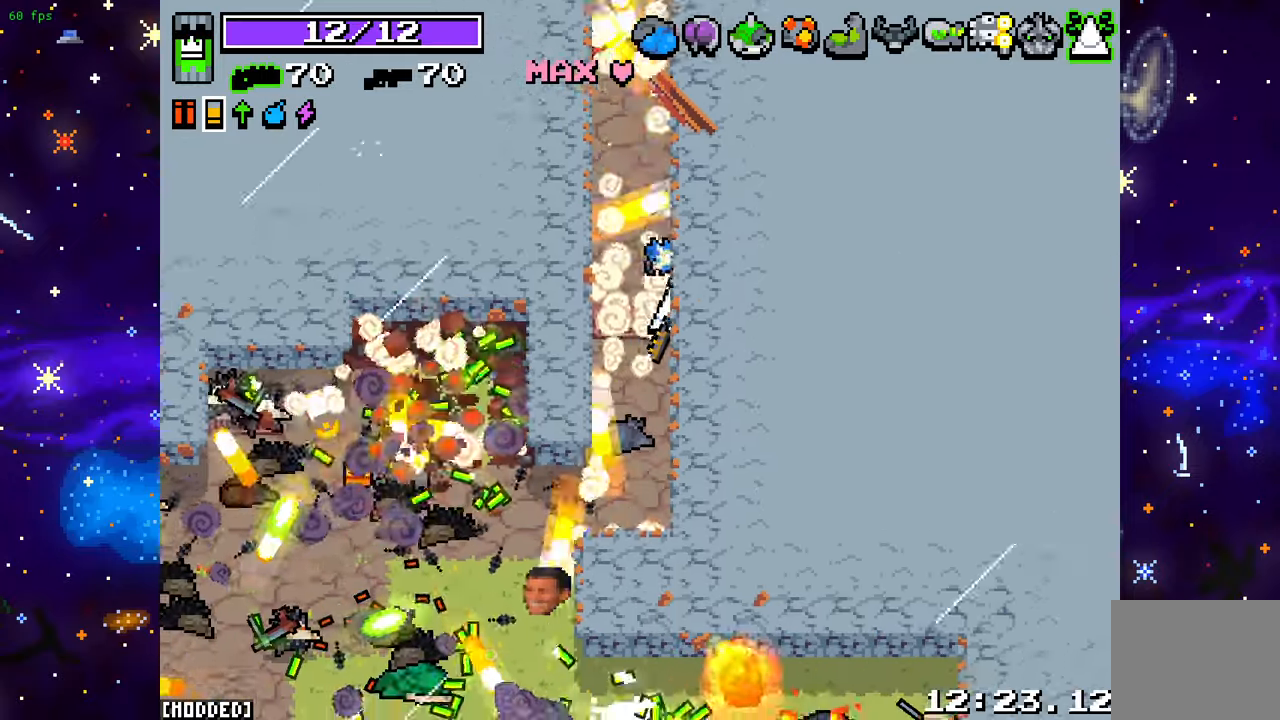
{"buttons": [], "left_stick": "down-left", "right_stick": "down-left", "events": [[17, "right_stick", "down-left"], [200, "left_stick", "down-left"]]}
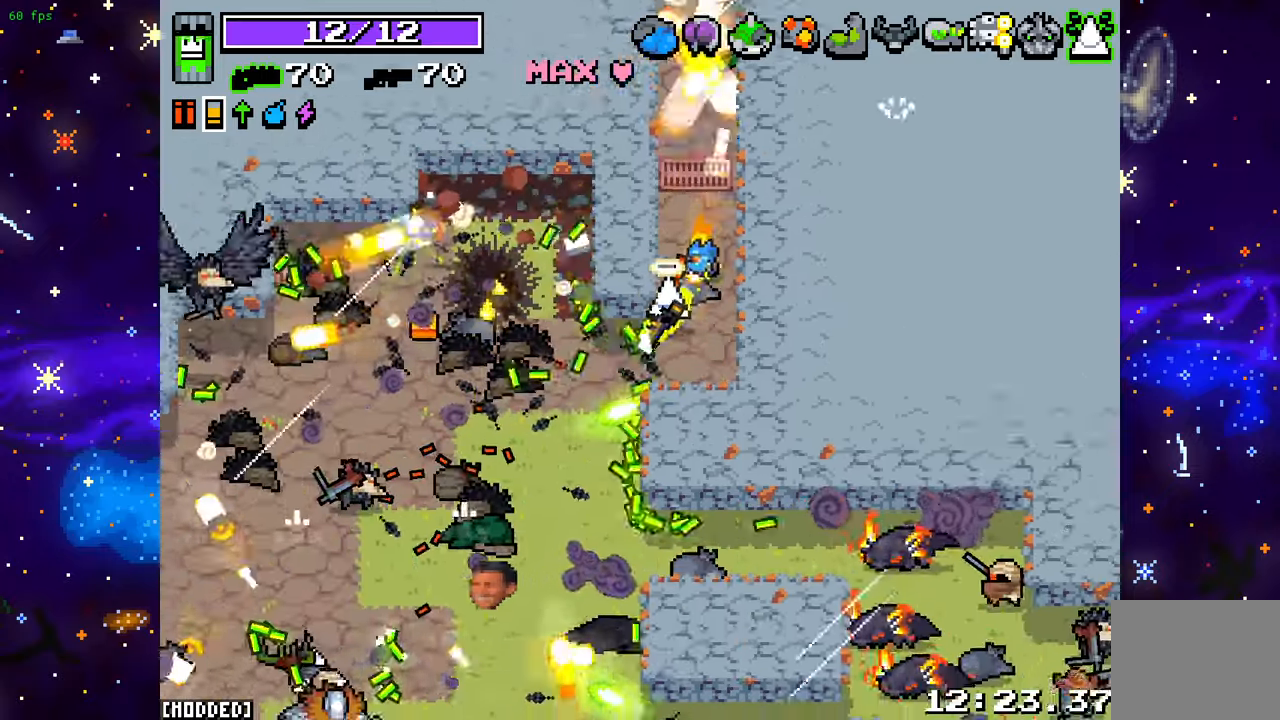
{"buttons": [], "left_stick": "left", "right_stick": "down-left", "events": [[67, "left_stick", "left"], [100, "L2", "down"], [250, "left_stick", "down-left"], [267, "L2", "up"], [400, "left_stick", "left"]]}
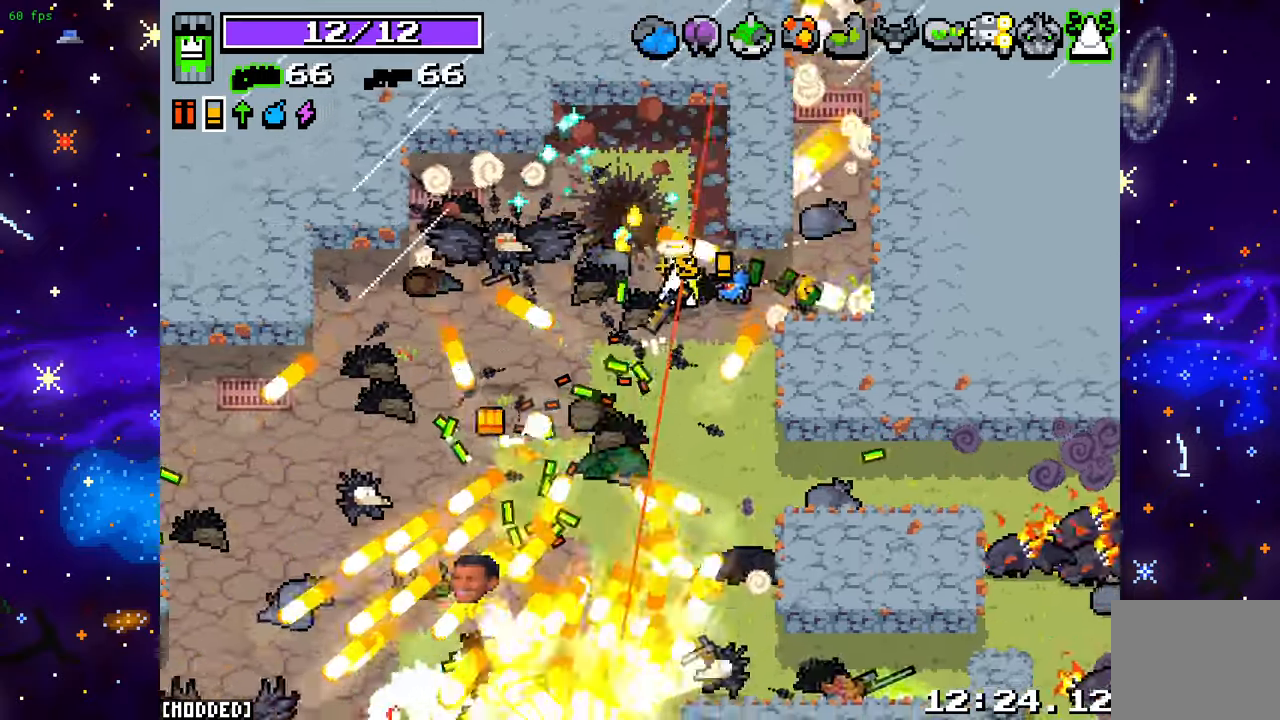
{"buttons": [], "left_stick": "left", "right_stick": "down", "events": [[200, "L1", "down"], [267, "right_stick", "down"], [333, "L1", "up"], [383, "R2", "down"], [500, "R2", "up"]]}
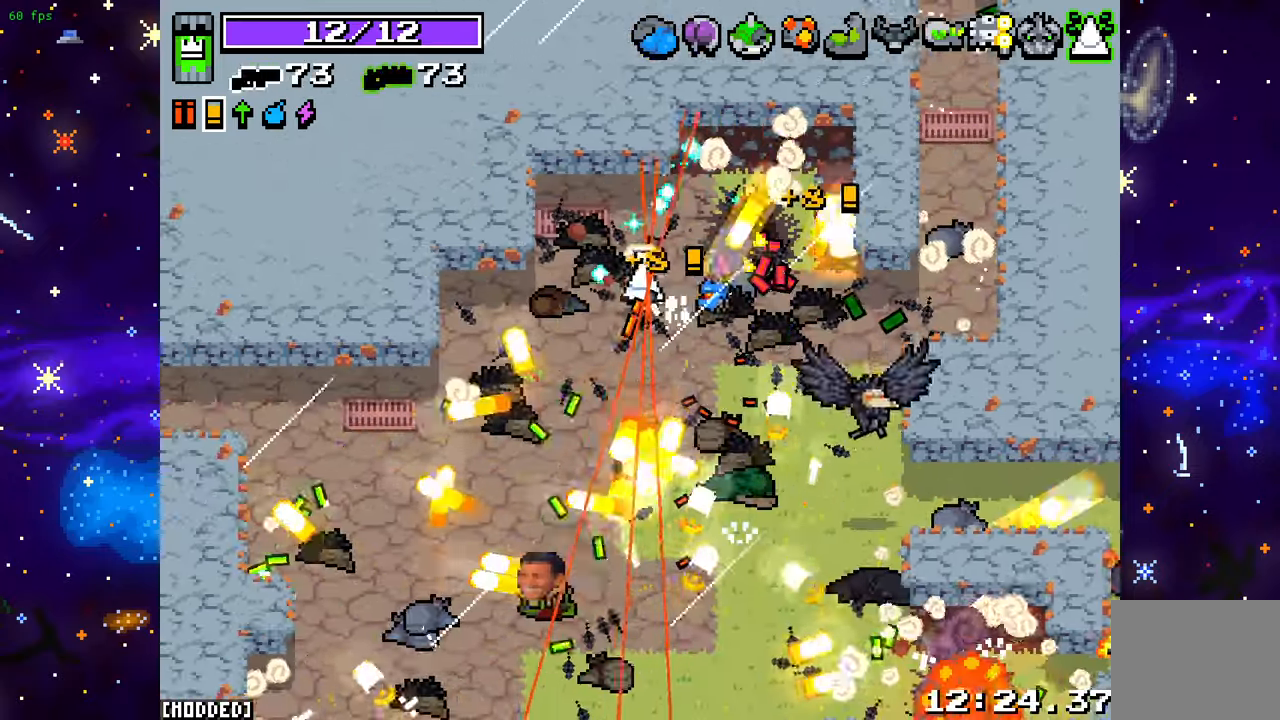
{"buttons": ["L1"], "left_stick": "down-left", "right_stick": "down-right", "events": [[350, "left_stick", "down-left"], [400, "right_stick", "down-right"], [450, "L1", "down"]]}
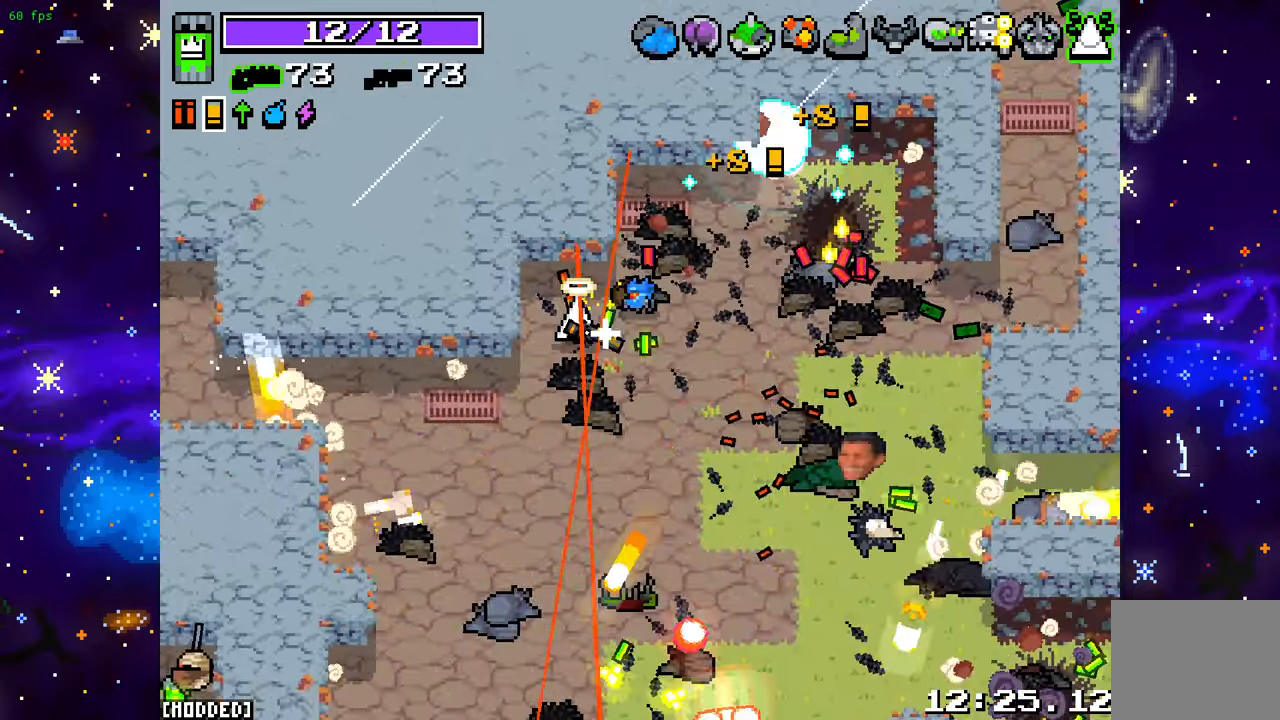
{"buttons": ["L1"], "left_stick": "left", "right_stick": "right", "events": [[83, "L1", "up"], [100, "right_stick", "up-right"], [267, "L2", "down"], [317, "left_stick", "left"], [400, "L2", "up"], [467, "L1", "down"], [467, "right_stick", "right"]]}
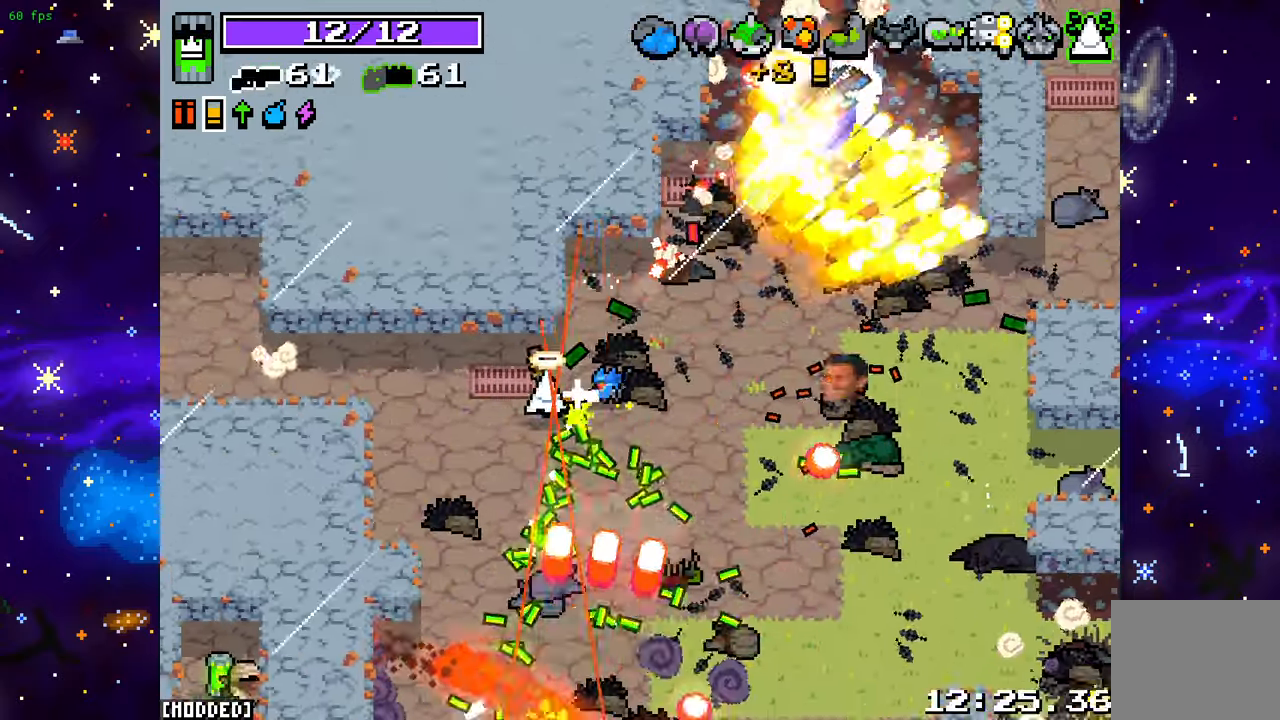
{"buttons": [], "left_stick": "left", "right_stick": "down-left", "events": [[33, "right_stick", "down-right"], [100, "L1", "up"], [200, "right_stick", "down"], [283, "left_stick", "up-left"], [400, "left_stick", "left"], [400, "right_stick", "down-left"]]}
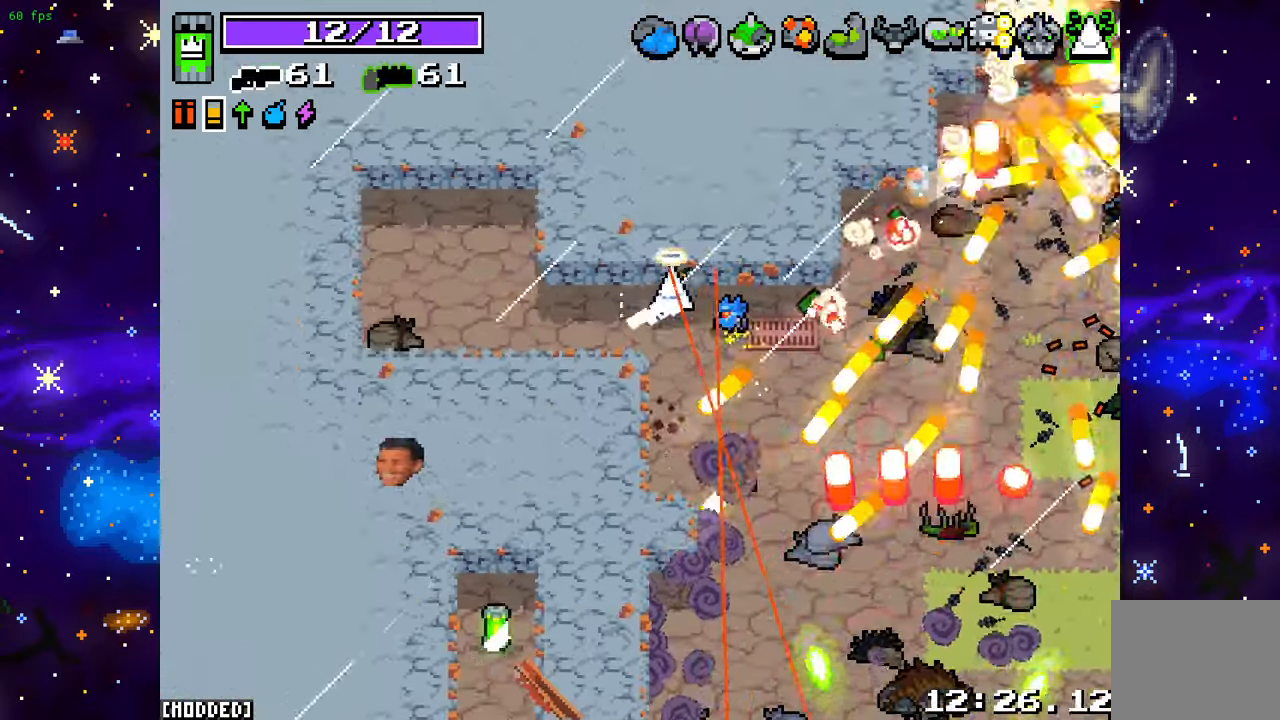
{"buttons": ["R2"], "left_stick": "down", "right_stick": "down-right", "events": [[17, "right_stick", "left"], [100, "R2", "down"], [133, "left_stick", "down"], [217, "R2", "up"], [283, "right_stick", "down"], [433, "right_stick", "down-right"], [467, "R2", "down"]]}
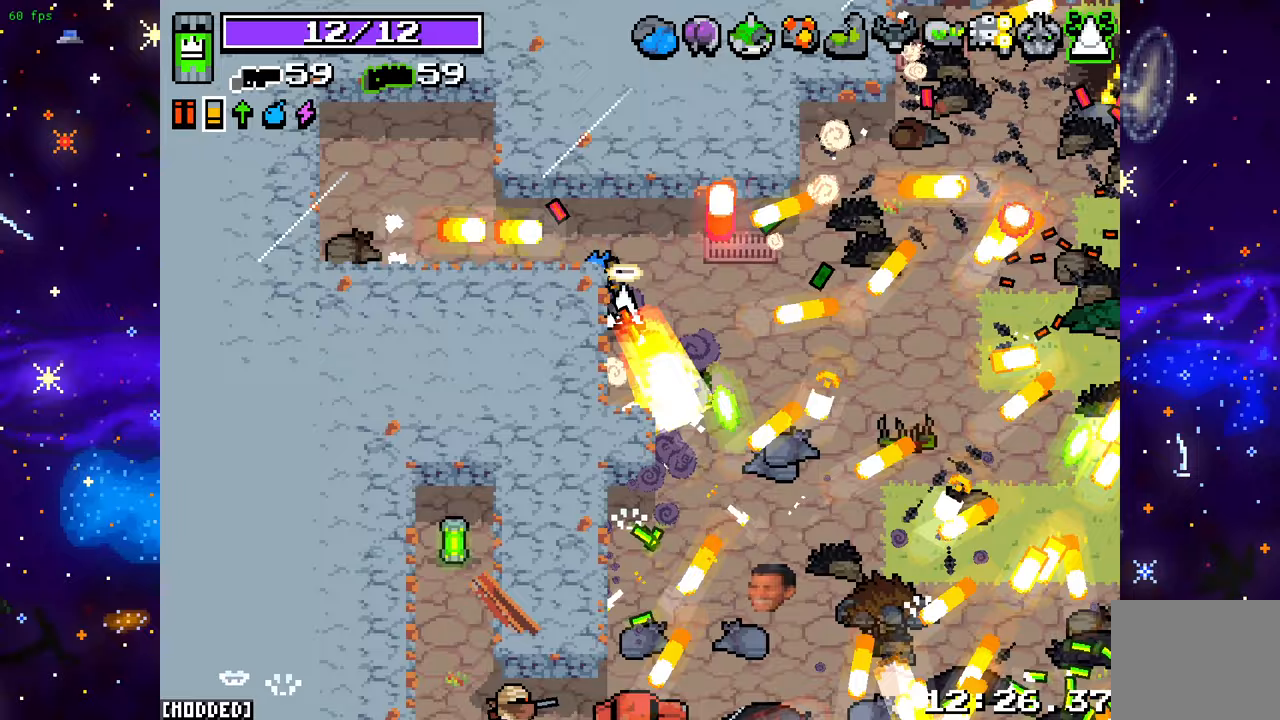
{"buttons": [], "left_stick": "down-right", "right_stick": "down-right", "events": [[50, "left_stick", "down-left"], [133, "R2", "up"], [283, "left_stick", "down"], [383, "left_stick", "down-right"]]}
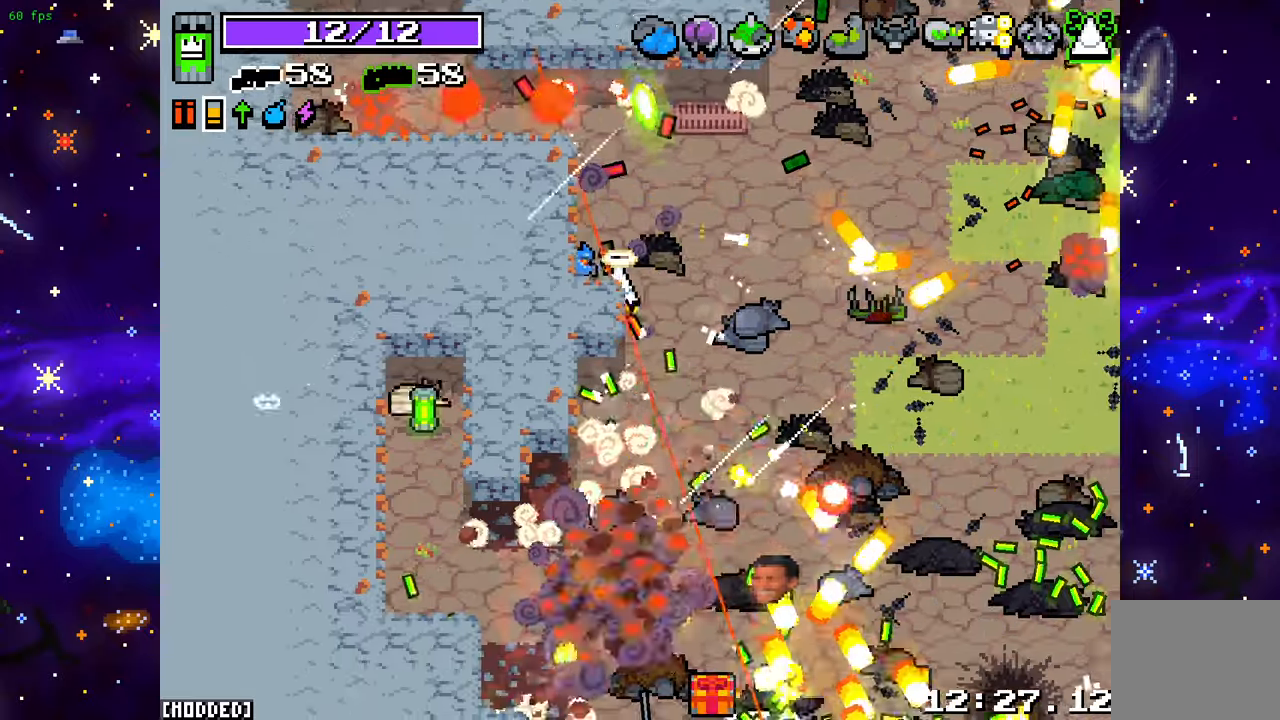
{"buttons": ["L2"], "left_stick": "down-left", "right_stick": "down-right", "events": [[133, "L1", "down"], [250, "L1", "up"], [283, "left_stick", "down"], [433, "L2", "down"], [467, "left_stick", "down-left"]]}
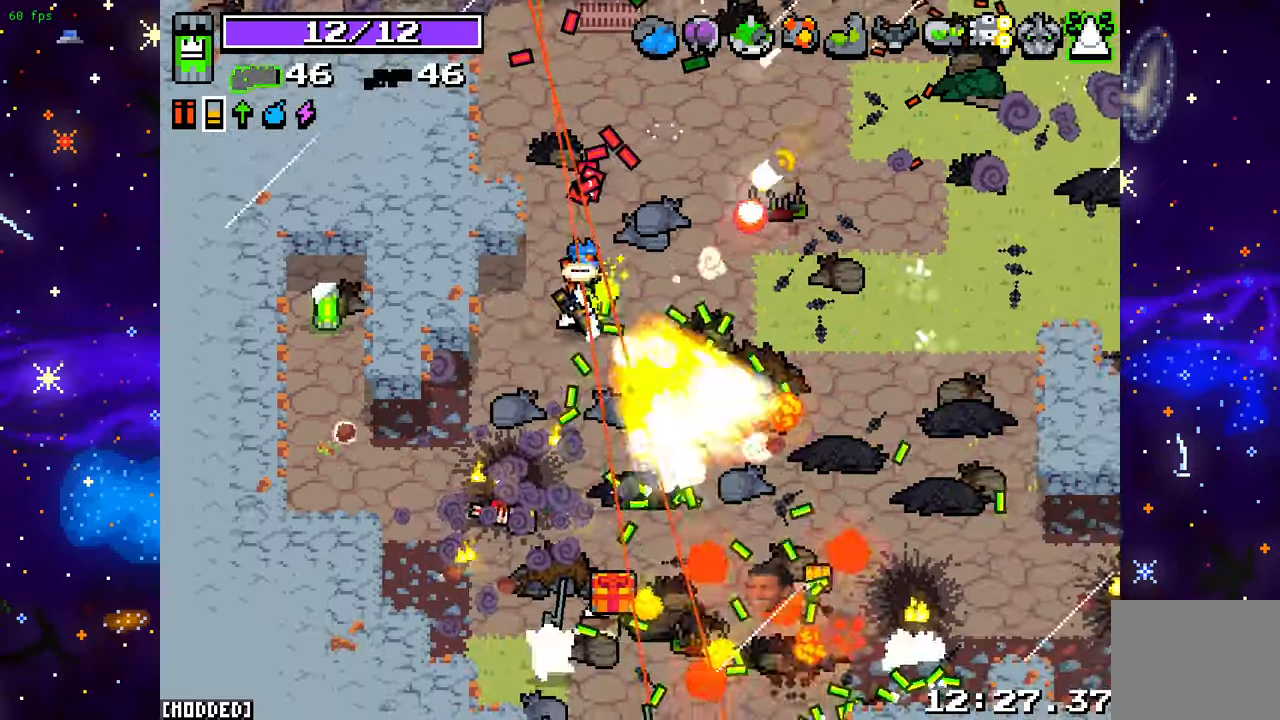
{"buttons": ["R2"], "left_stick": "down-left", "right_stick": "down-right", "events": [[50, "L2", "up"], [133, "L1", "down"], [267, "L1", "up"], [433, "R2", "down"]]}
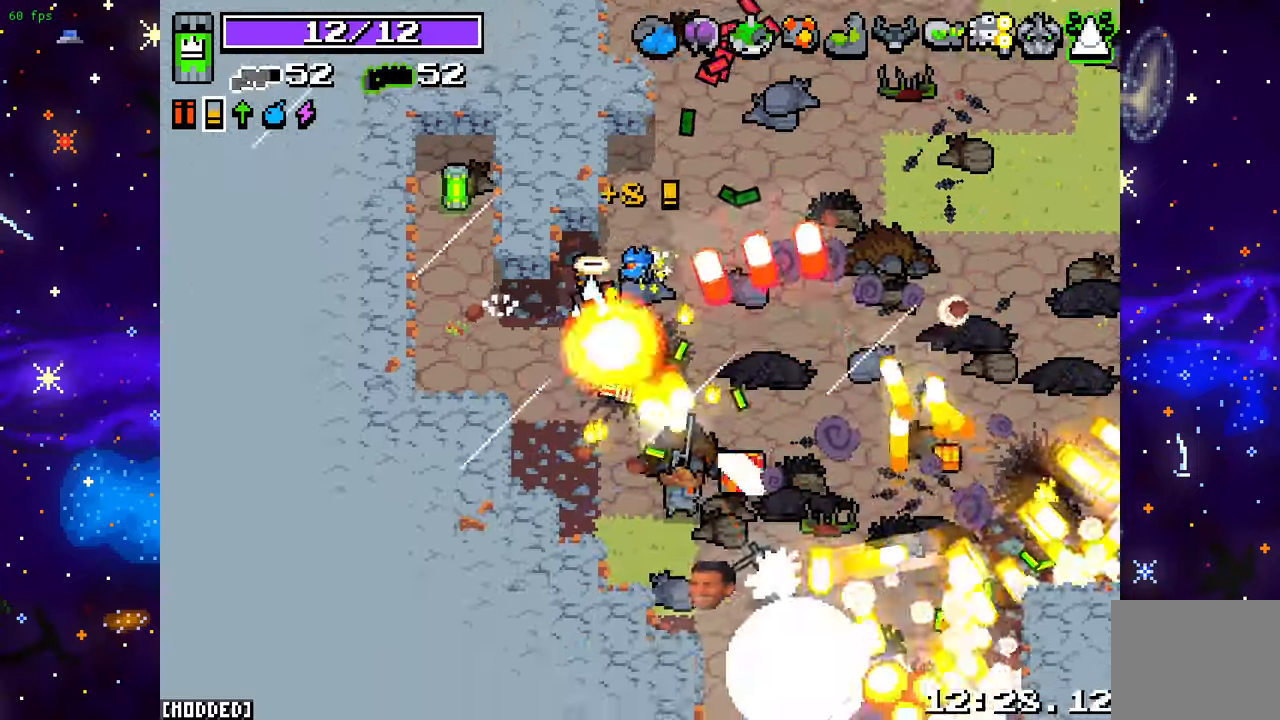
{"buttons": [], "left_stick": "down-right", "right_stick": "down-right", "events": [[67, "R2", "up"], [233, "R2", "down"], [350, "R2", "up"], [450, "left_stick", "down-right"]]}
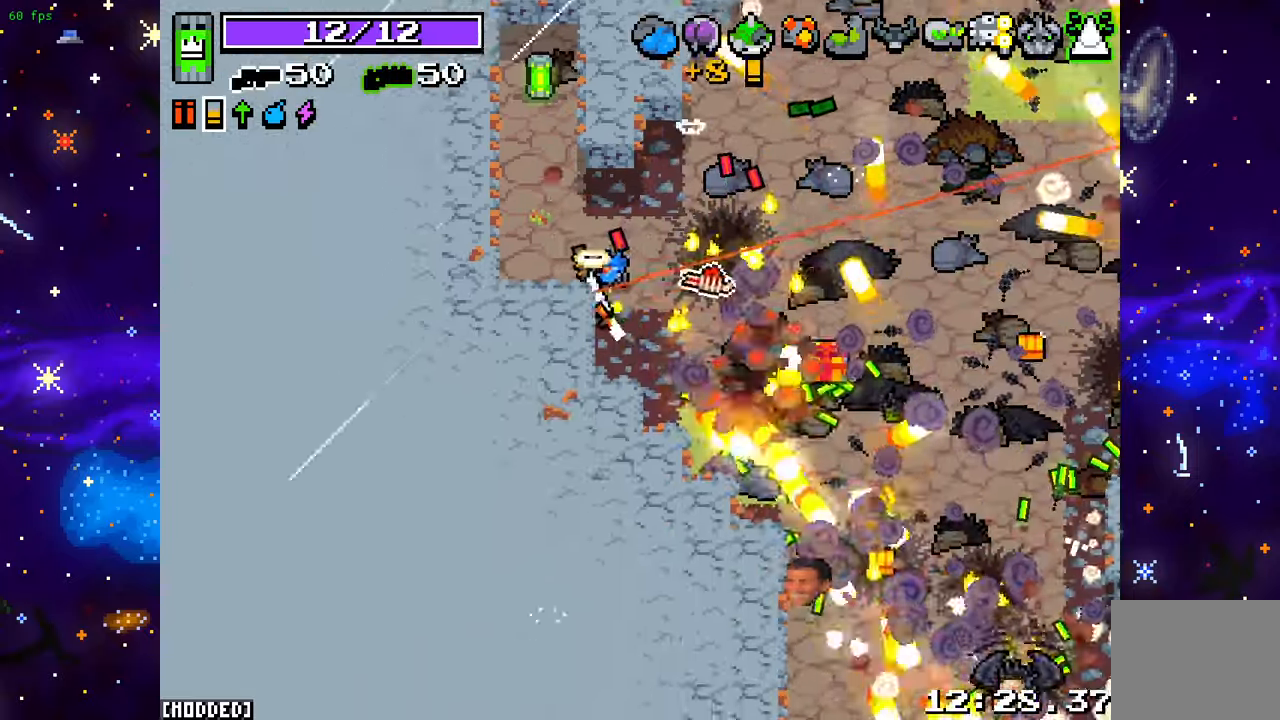
{"buttons": [], "left_stick": "down-right", "right_stick": "down-right", "events": [[167, "L1", "down"], [300, "L1", "up"]]}
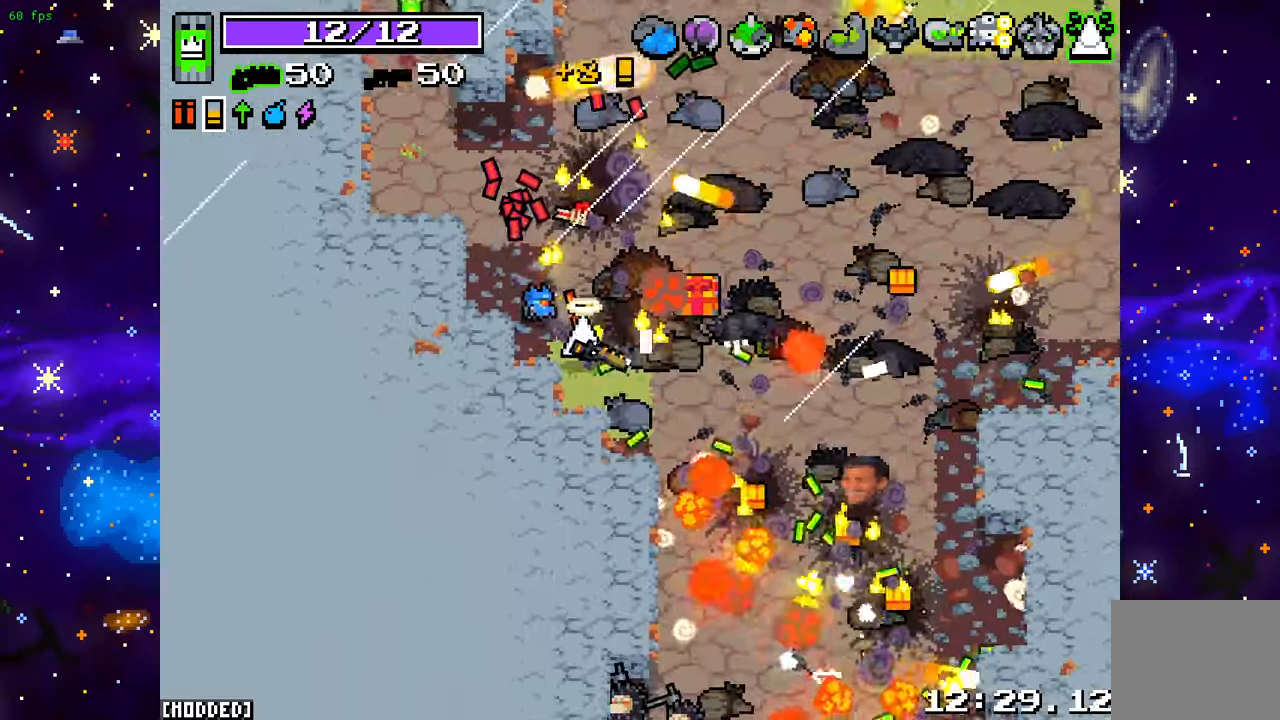
{"buttons": [], "left_stick": "down-right", "right_stick": "right", "events": [[67, "right_stick", "right"], [217, "left_stick", "right"], [433, "left_stick", "down-right"]]}
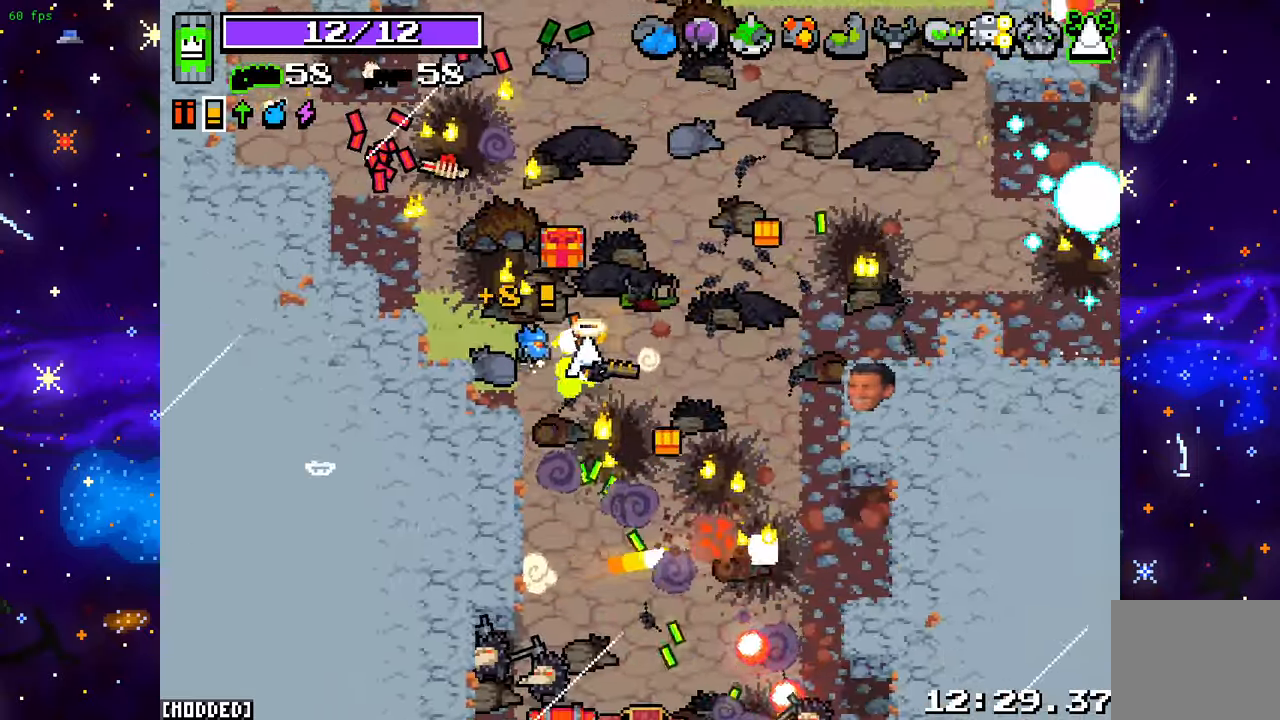
{"buttons": [], "left_stick": "down-right", "right_stick": "up-right", "events": [[183, "right_stick", "up-right"], [300, "left_stick", "right"], [433, "left_stick", "down-right"]]}
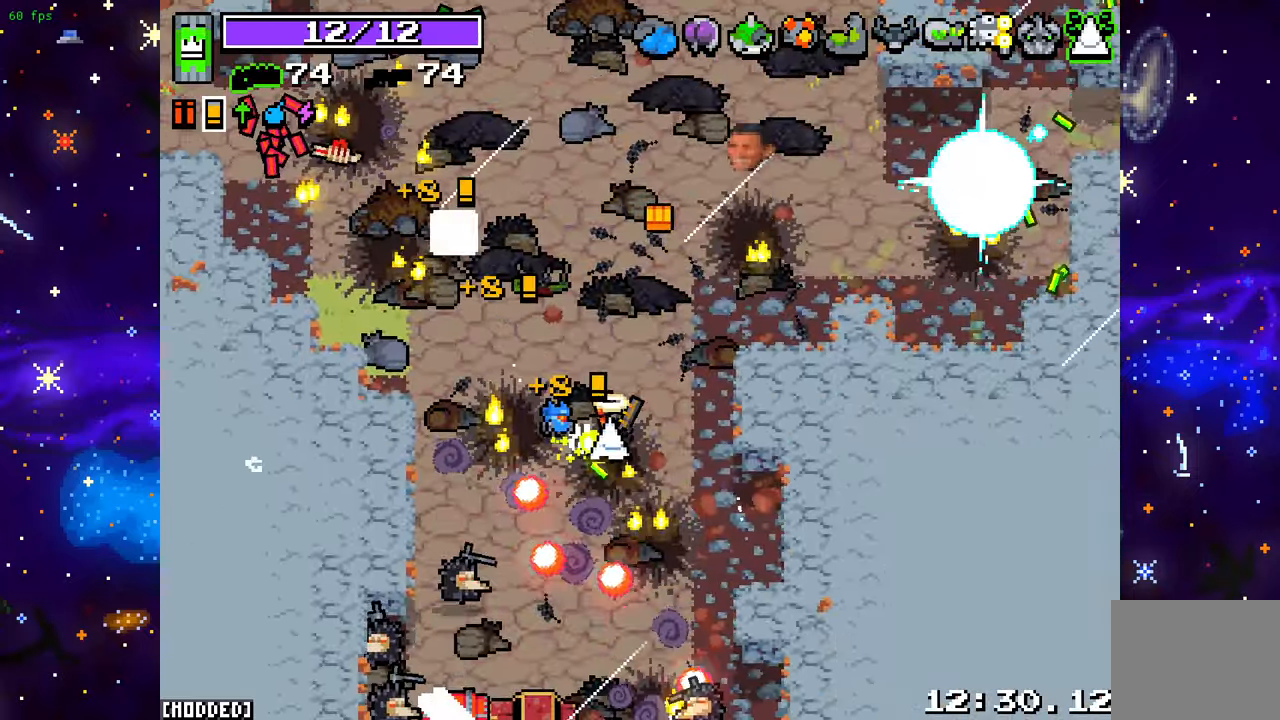
{"buttons": [], "left_stick": "right", "right_stick": "down-left", "events": [[100, "right_stick", "down-right"], [217, "left_stick", "right"], [217, "right_stick", "down-left"], [233, "L2", "down"], [383, "L2", "up"]]}
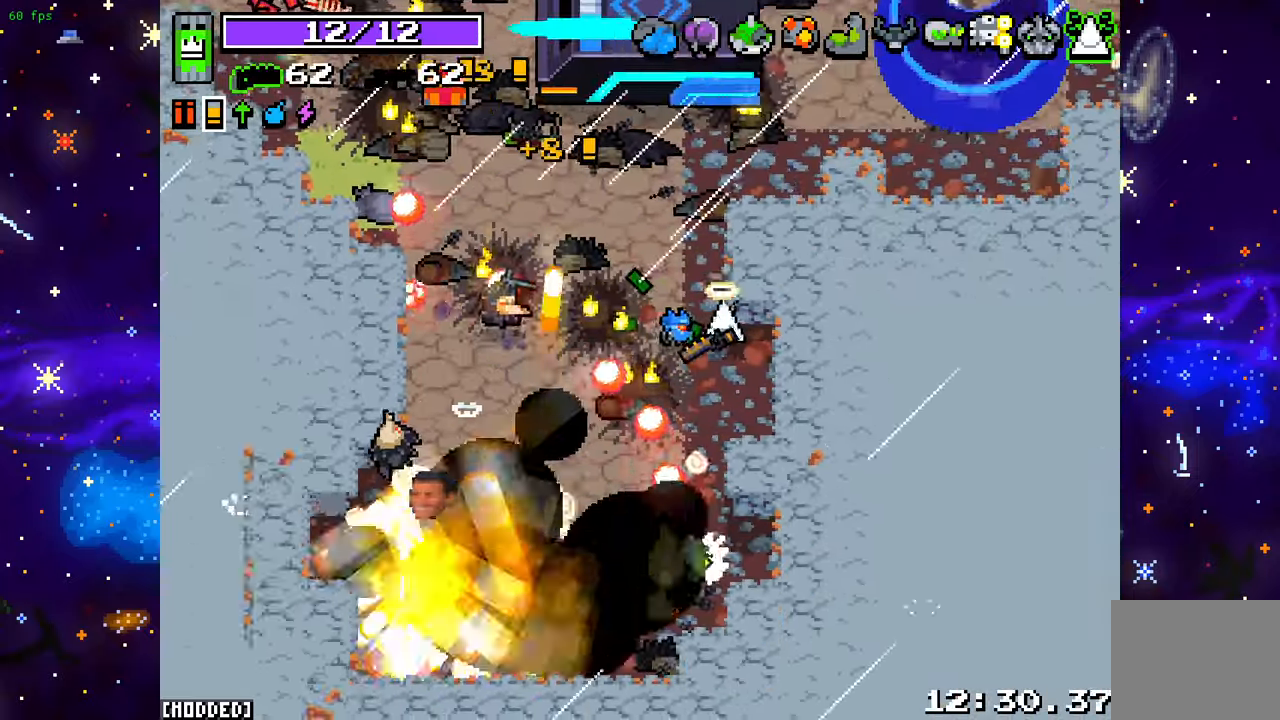
{"buttons": [], "left_stick": "up-left", "right_stick": "left", "events": [[33, "left_stick", "down-right"], [83, "right_stick", "left"], [183, "left_stick", "up-right"], [317, "left_stick", "up-left"]]}
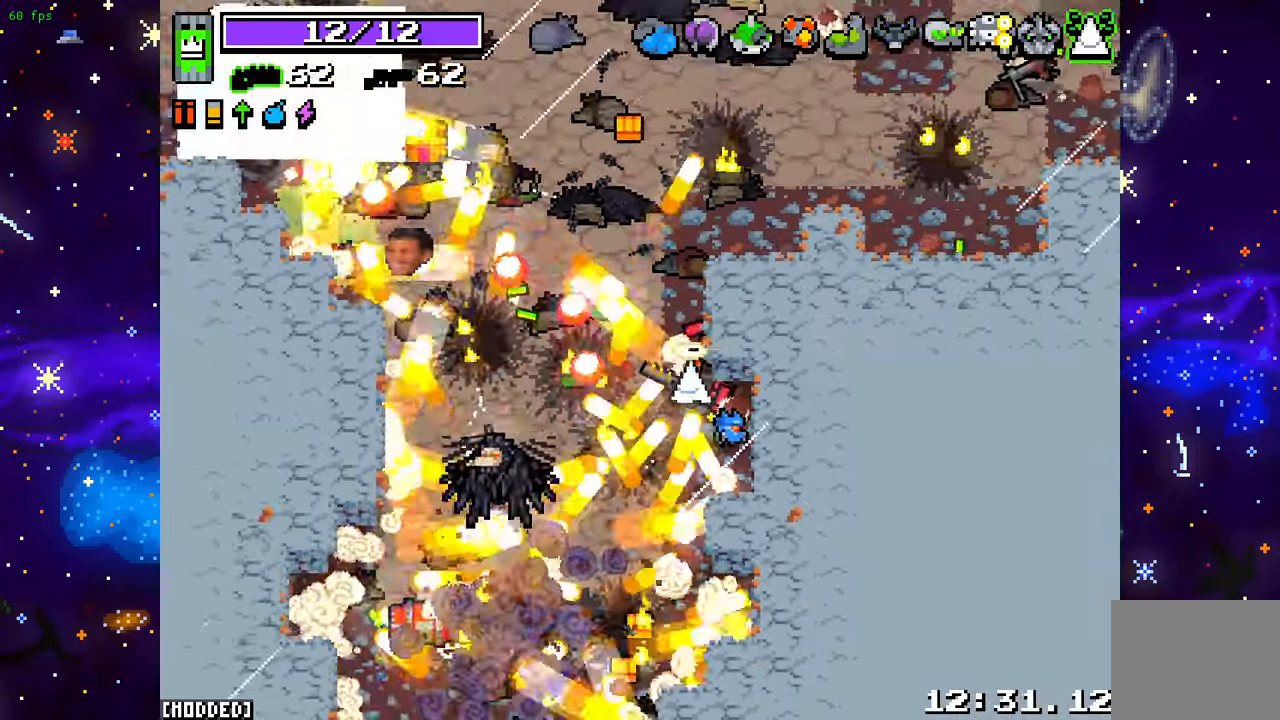
{"buttons": [], "left_stick": "up-left", "right_stick": "up-left", "events": [[500, "right_stick", "up-left"]]}
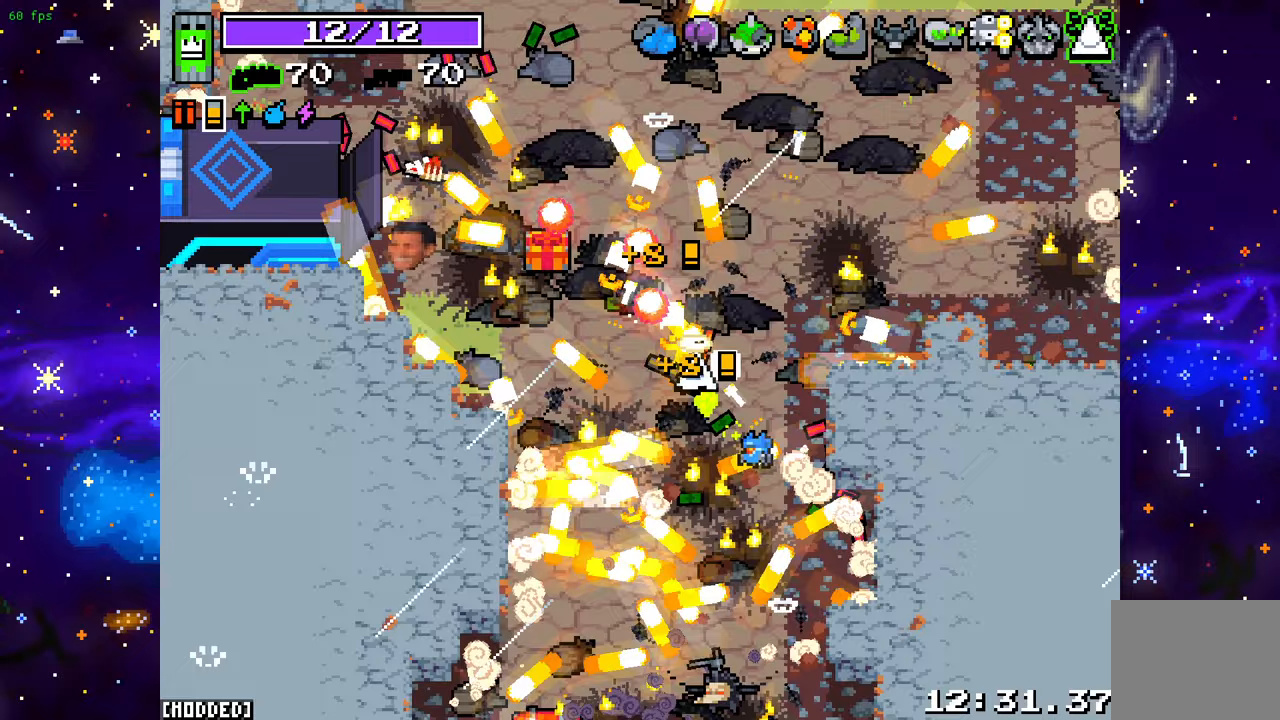
{"buttons": ["L1"], "left_stick": "down-left", "right_stick": "up-left", "events": [[33, "L2", "down"], [167, "L2", "up"], [350, "left_stick", "down-left"], [383, "L1", "down"]]}
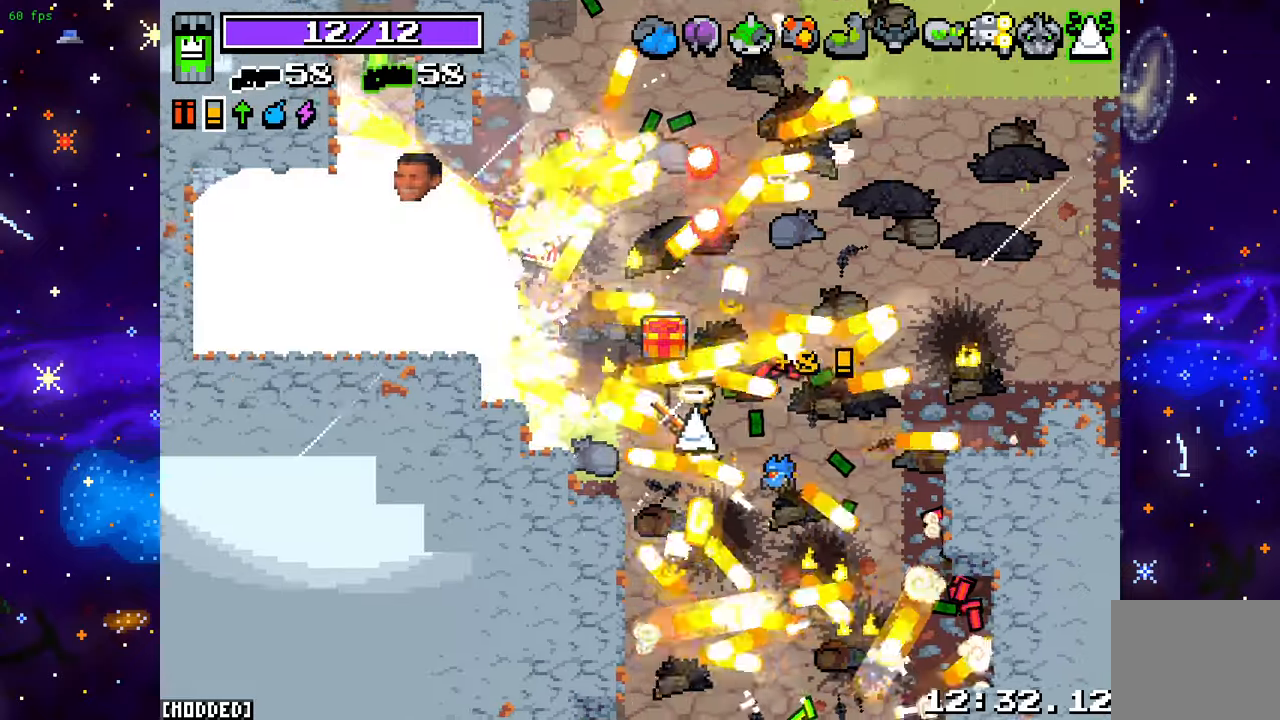
{"buttons": [], "left_stick": "down", "right_stick": "down", "events": [[17, "L1", "up"], [133, "R2", "down"], [183, "left_stick", "up-left"], [283, "R2", "up"], [283, "left_stick", "up-right"], [350, "right_stick", "down-left"], [417, "left_stick", "down"], [450, "right_stick", "down"]]}
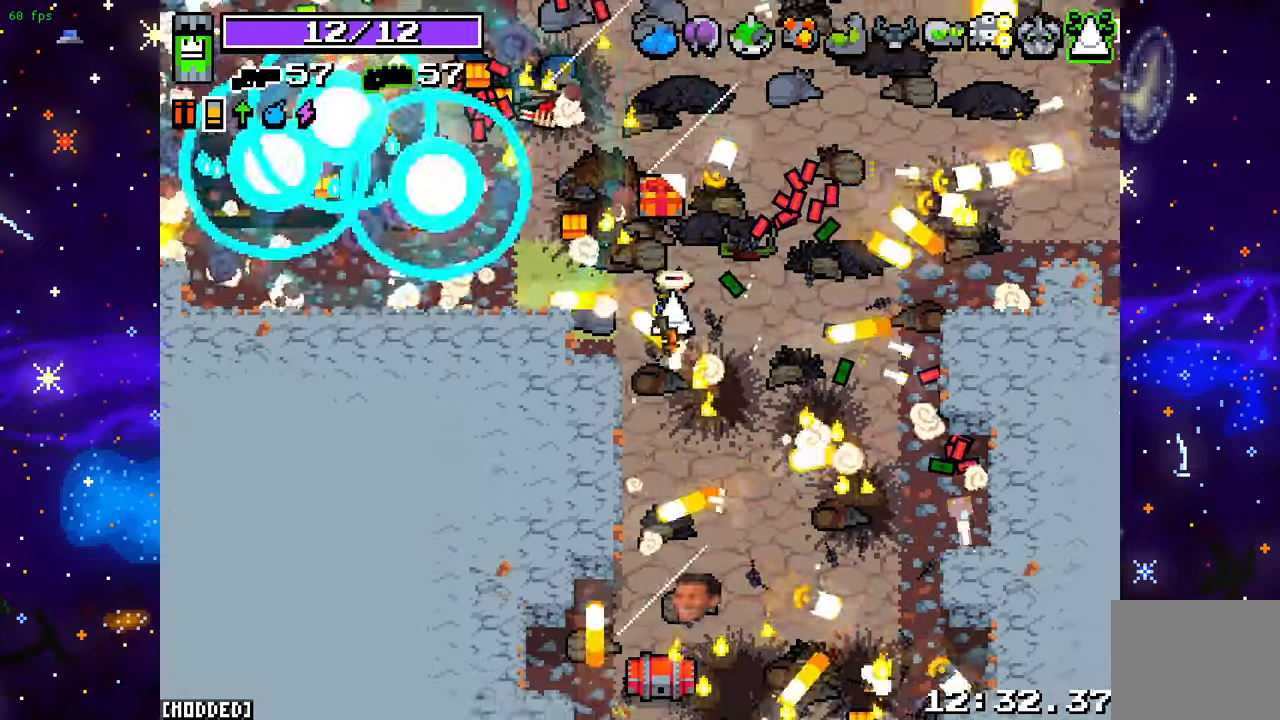
{"buttons": [], "left_stick": "up-left", "right_stick": "up-left", "events": [[33, "R2", "down"], [100, "left_stick", "left"], [150, "R2", "up"], [167, "left_stick", "up-left"], [383, "right_stick", "left"], [467, "right_stick", "up-left"]]}
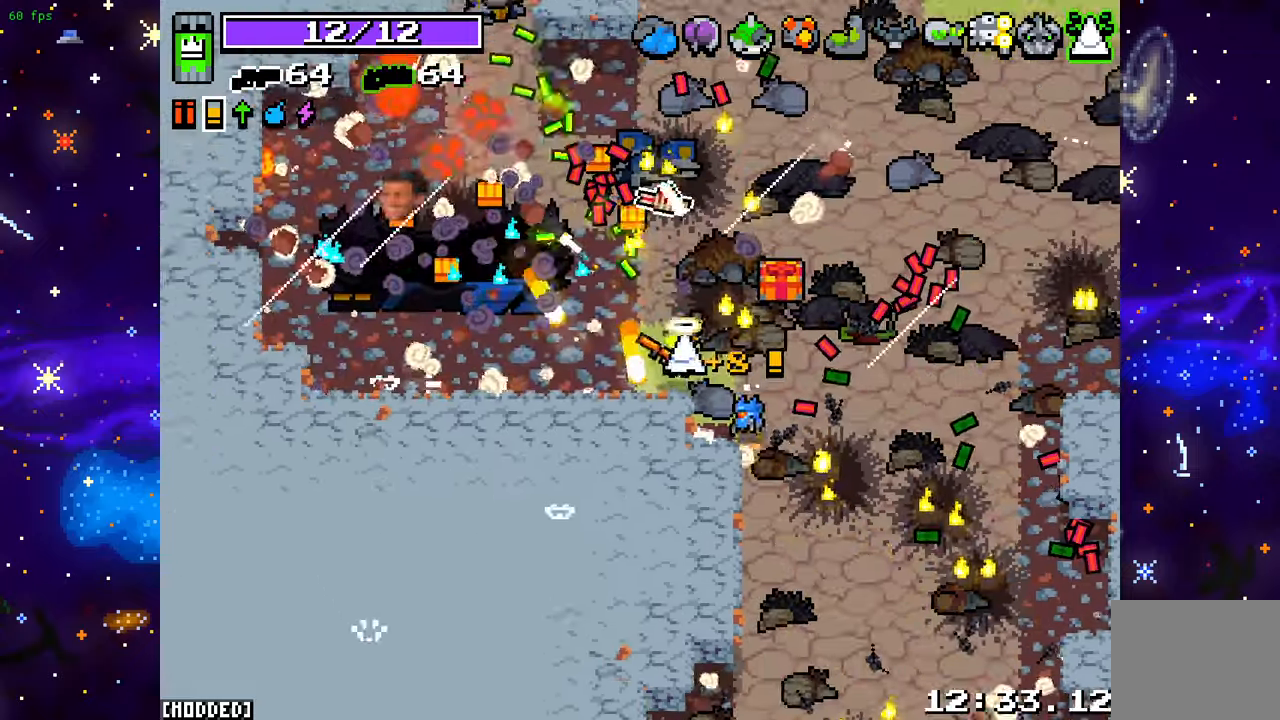
{"buttons": ["L1"], "left_stick": "up-left", "right_stick": "right", "events": [[117, "right_stick", "up"], [283, "right_stick", "up-right"], [433, "L1", "down"], [450, "right_stick", "right"]]}
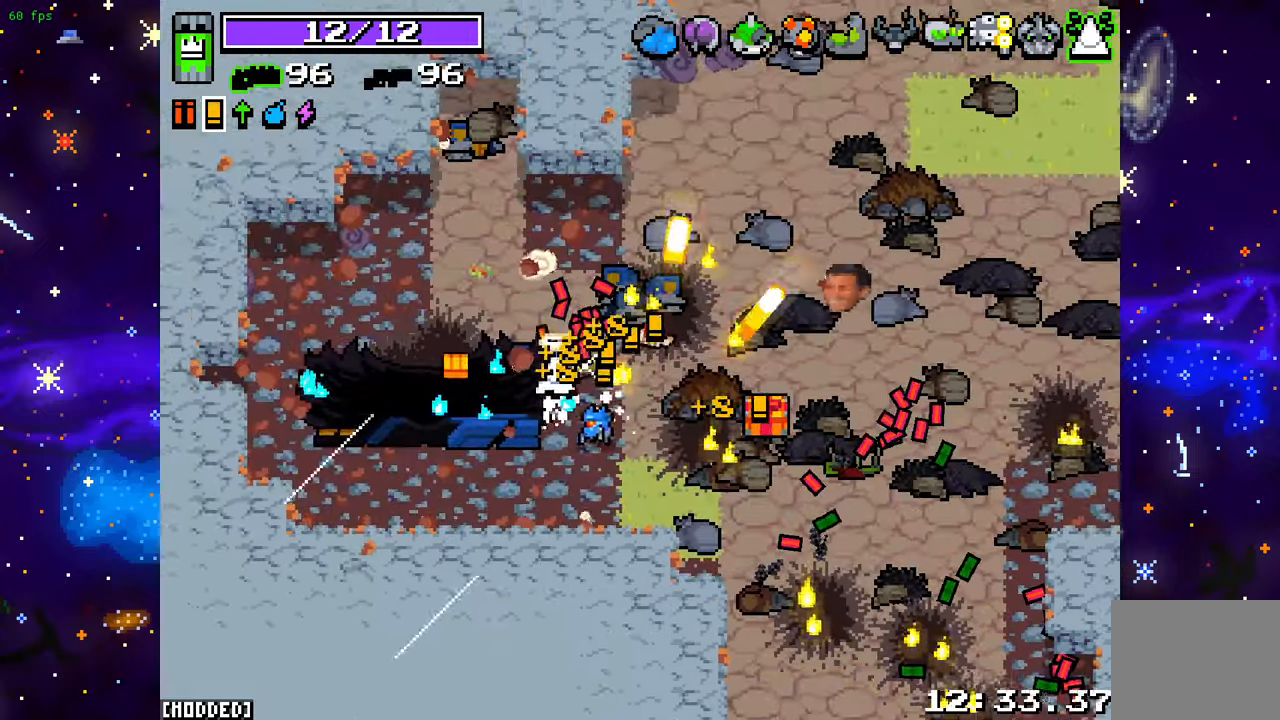
{"buttons": [], "left_stick": "right", "right_stick": "right", "events": [[33, "left_stick", "up-right"], [50, "L1", "up"], [183, "left_stick", "right"]]}
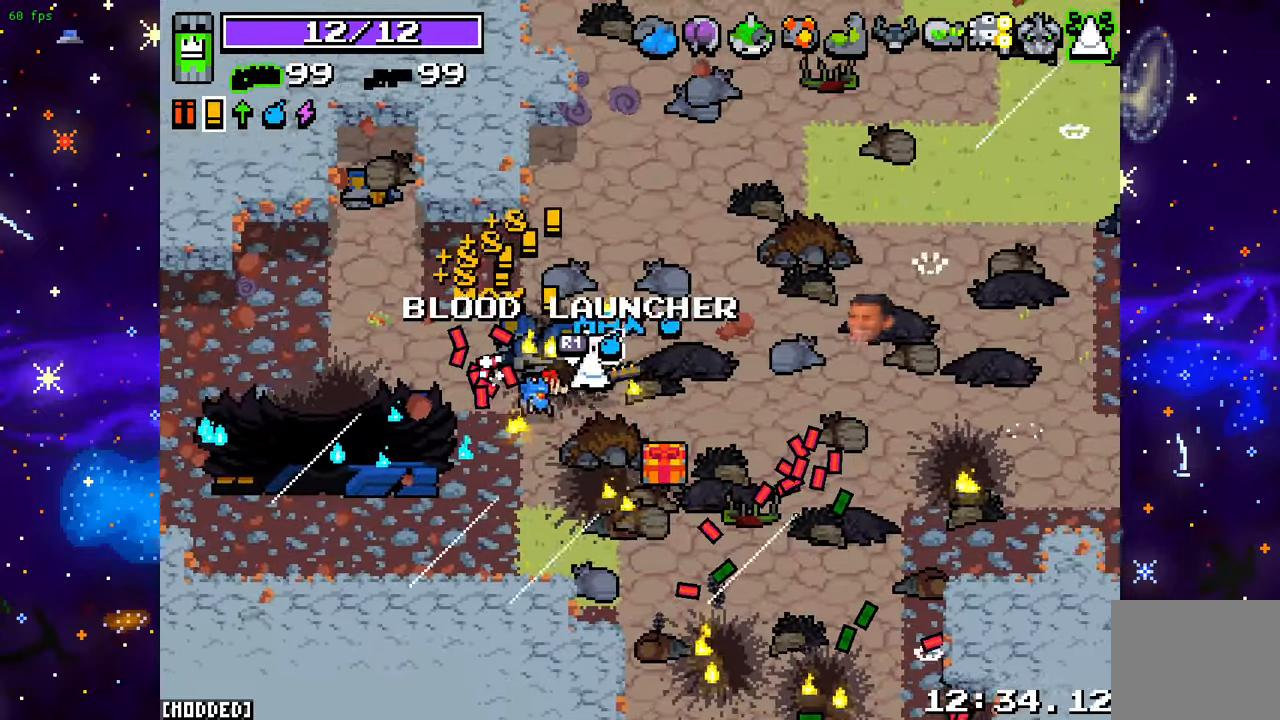
{"buttons": [], "left_stick": "right", "right_stick": "right", "events": []}
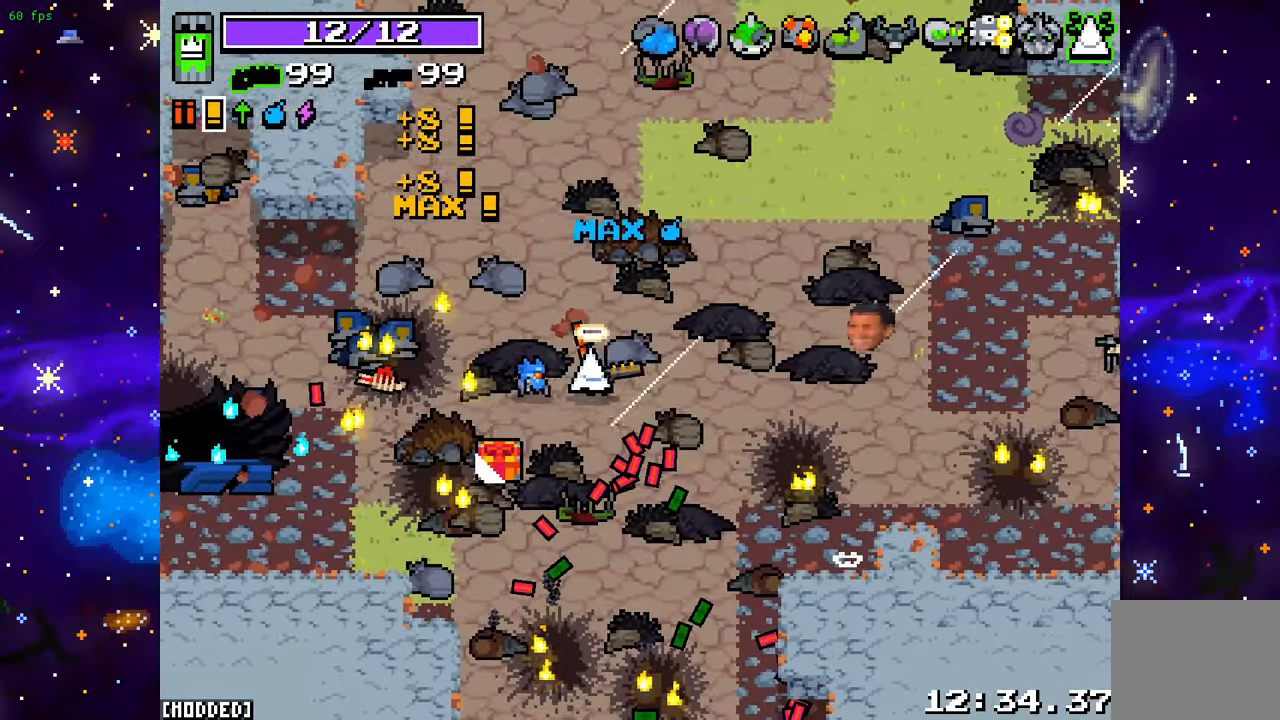
{"buttons": [], "left_stick": "right", "right_stick": "right", "events": []}
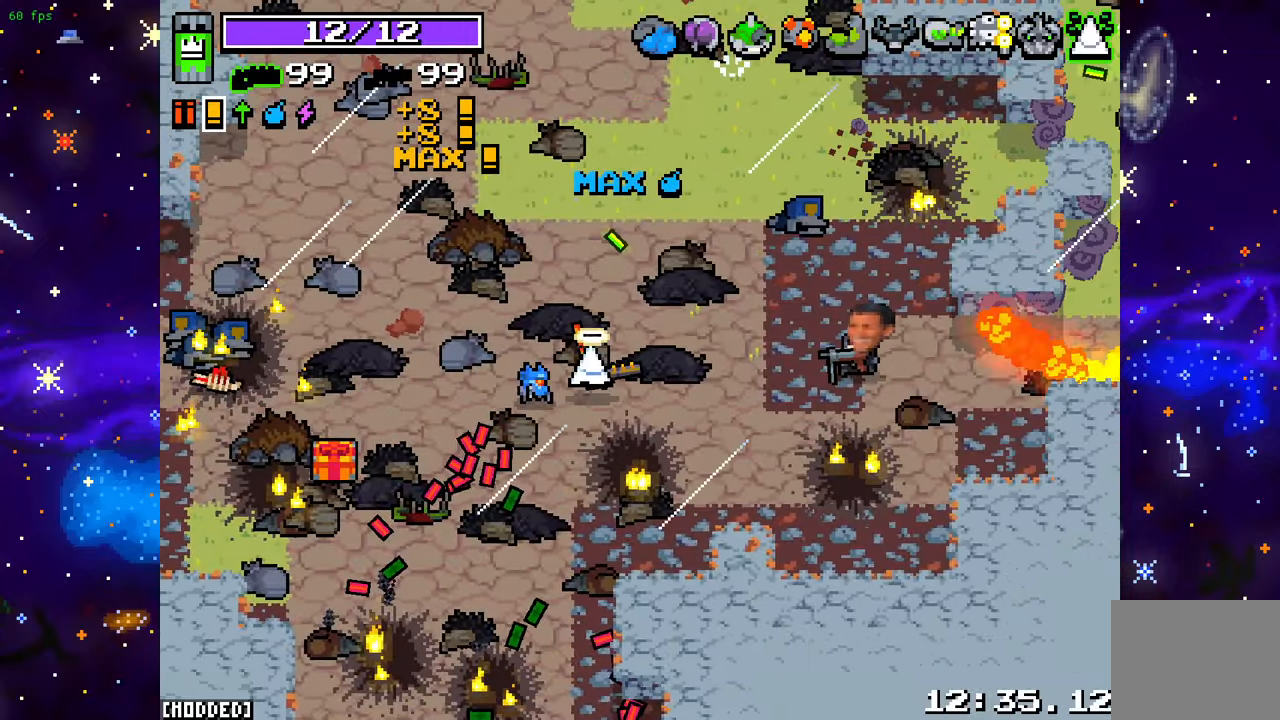
{"buttons": [], "left_stick": "down-right", "right_stick": "right", "events": [[133, "R2", "down"], [233, "left_stick", "down-right"], [283, "R2", "up"]]}
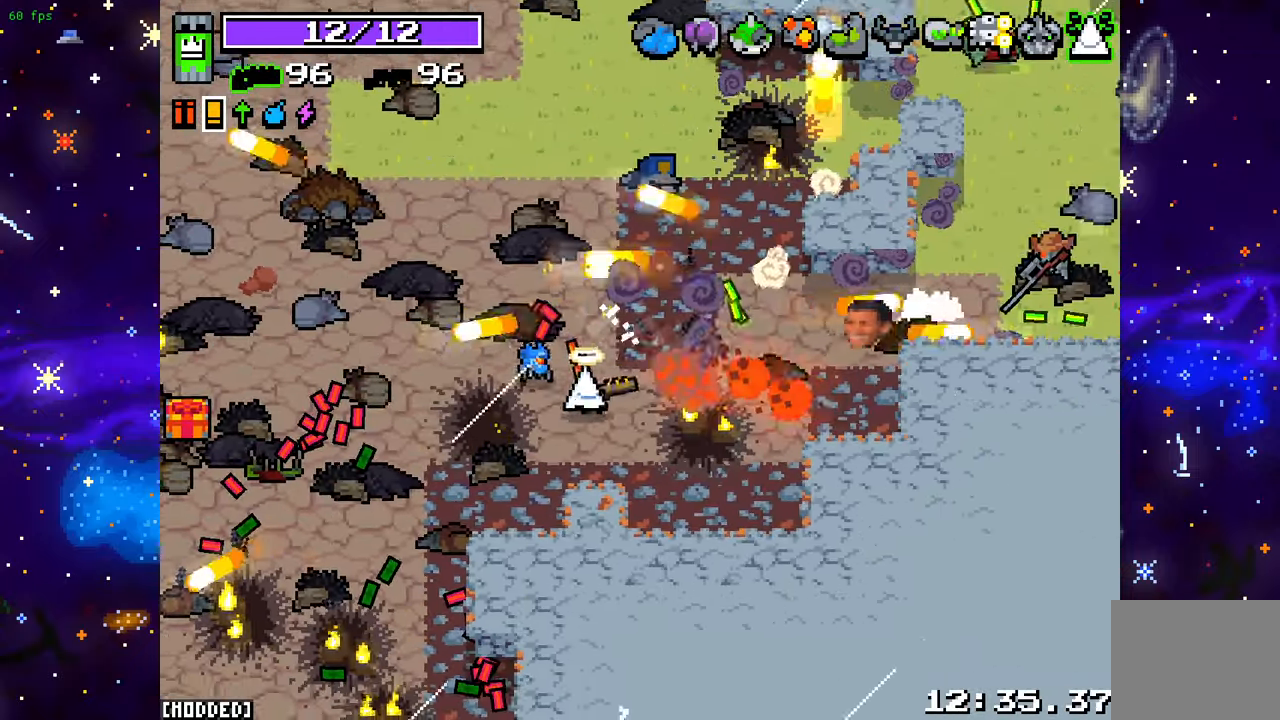
{"buttons": [], "left_stick": "up-right", "right_stick": "right", "events": [[33, "R2", "down"], [167, "R2", "up"], [367, "left_stick", "up-right"]]}
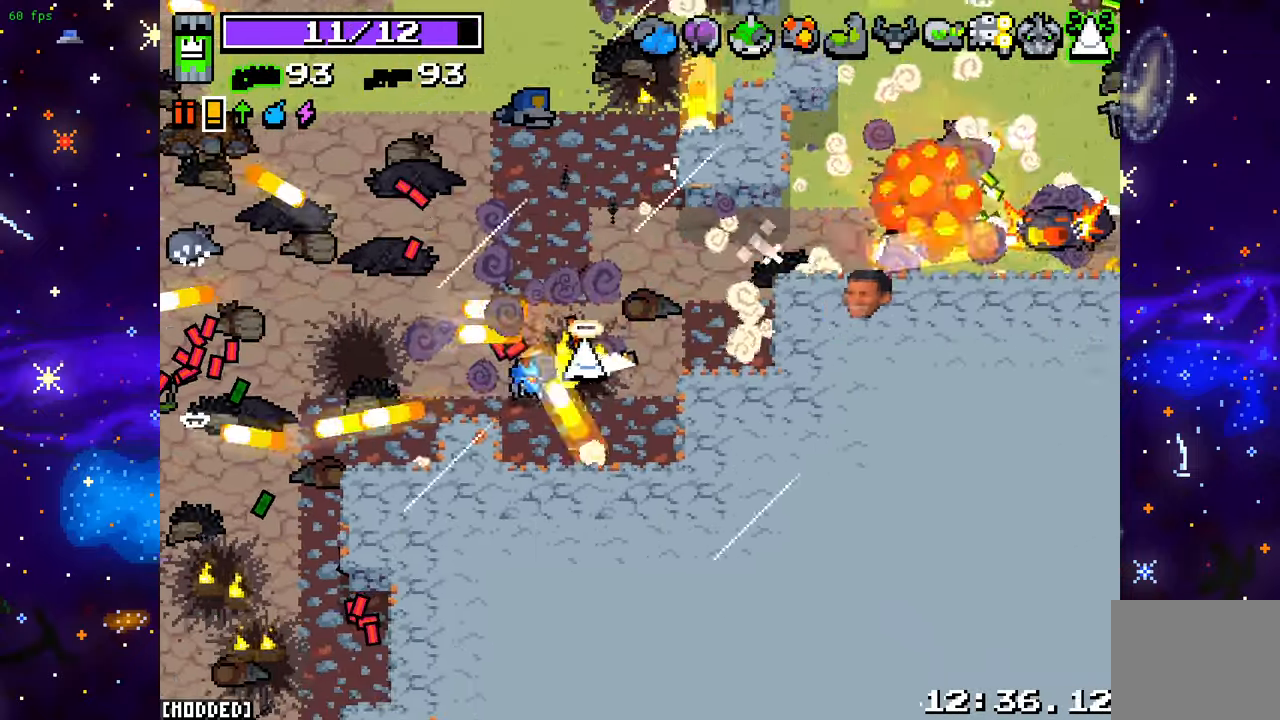
{"buttons": ["R2"], "left_stick": "up-right", "right_stick": "right", "events": [[417, "R2", "down"]]}